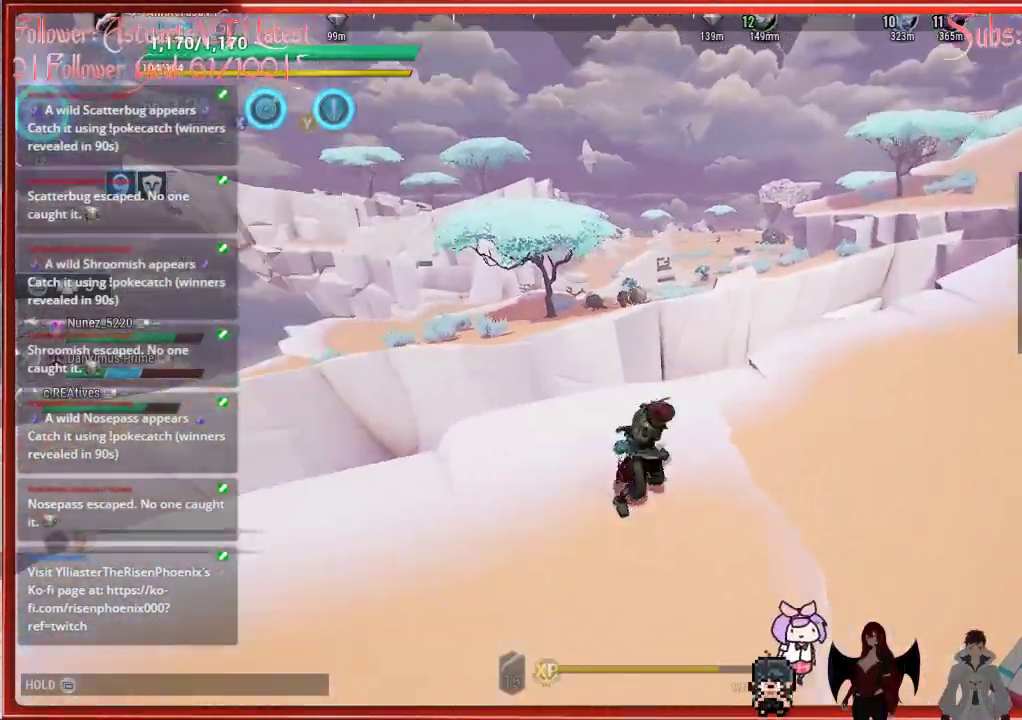
Gameplay with a controller (Xbox layout); each line is a JSON object with the inputs held at the frame after it. "events" lists button and stick changes between this image and that frame as [ms after this image, input, new state], when the widget could be followed in between.
{"buttons": ["R2"], "left_stick": "up", "right_stick": "center", "events": [[50, "left_stick", "right"], [167, "left_stick", "up-right"], [317, "left_stick", "up"], [417, "right_stick", "center"]]}
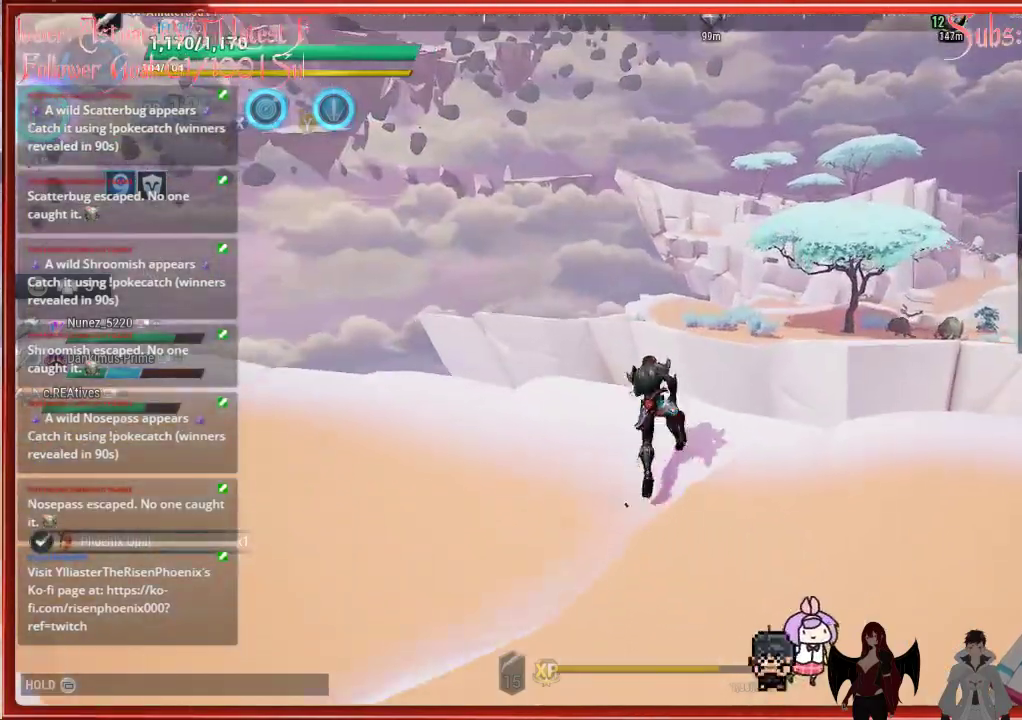
{"buttons": ["R2"], "left_stick": "up-right", "right_stick": "center", "events": [[167, "A", "down"], [450, "left_stick", "up-right"], [467, "A", "up"]]}
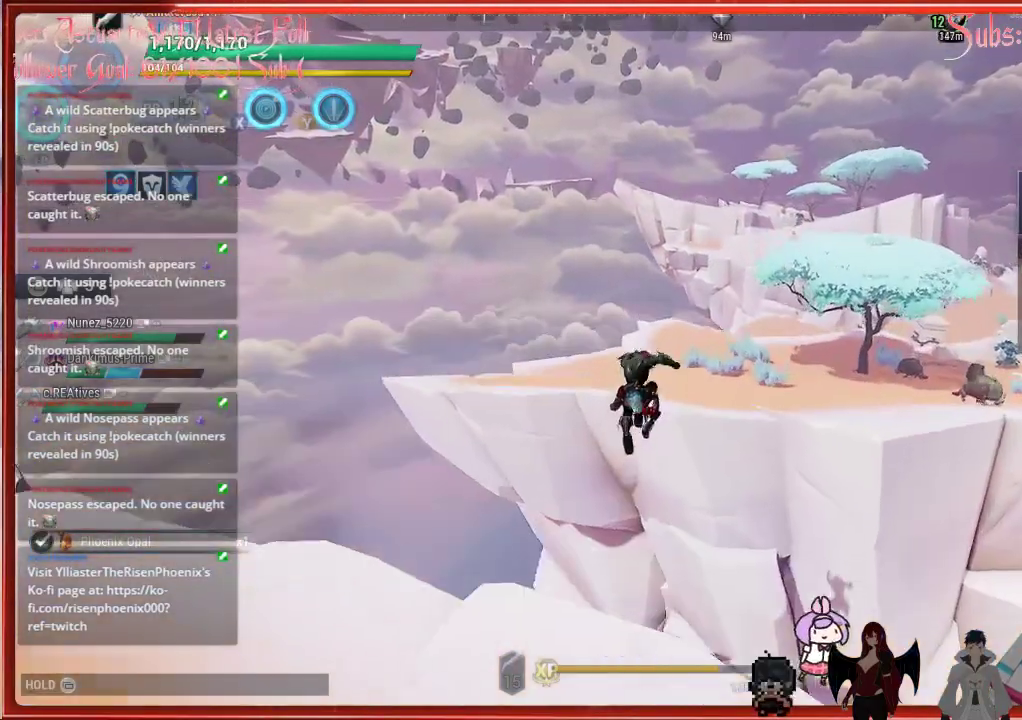
{"buttons": ["A", "R2"], "left_stick": "up-right", "right_stick": "center", "events": [[183, "A", "down"]]}
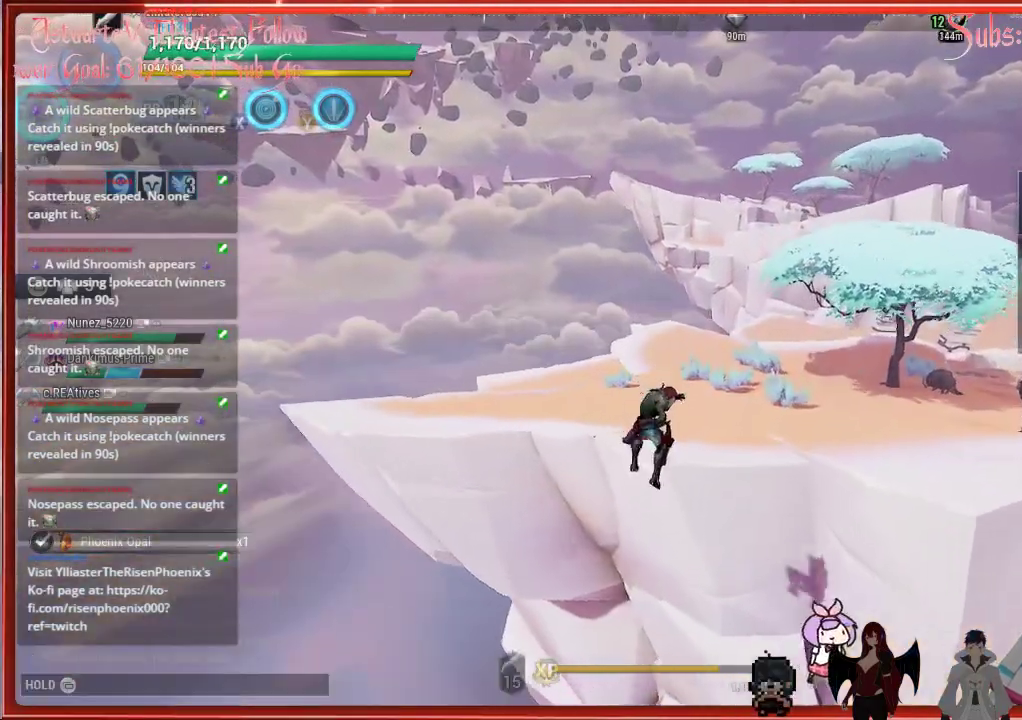
{"buttons": ["A", "R2"], "left_stick": "up-right", "right_stick": "center", "events": [[150, "A", "up"], [250, "A", "down"], [400, "A", "up"], [450, "A", "down"]]}
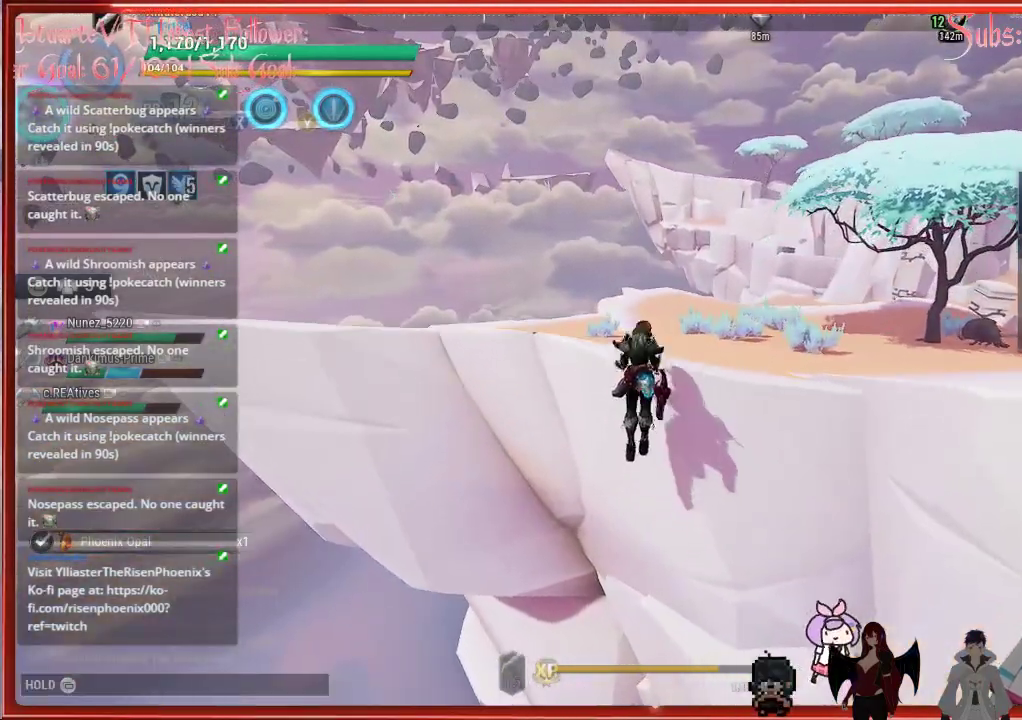
{"buttons": ["R2"], "left_stick": "up-right", "right_stick": "center", "events": [[100, "A", "up"]]}
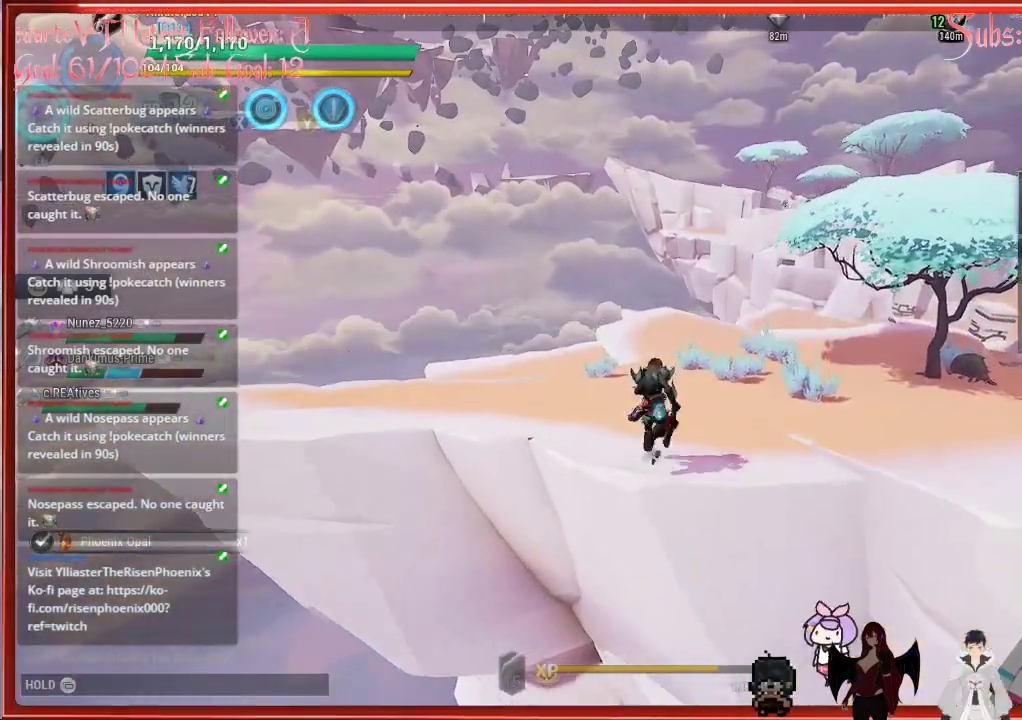
{"buttons": ["R2"], "left_stick": "up", "right_stick": "center", "events": [[33, "left_stick", "up"]]}
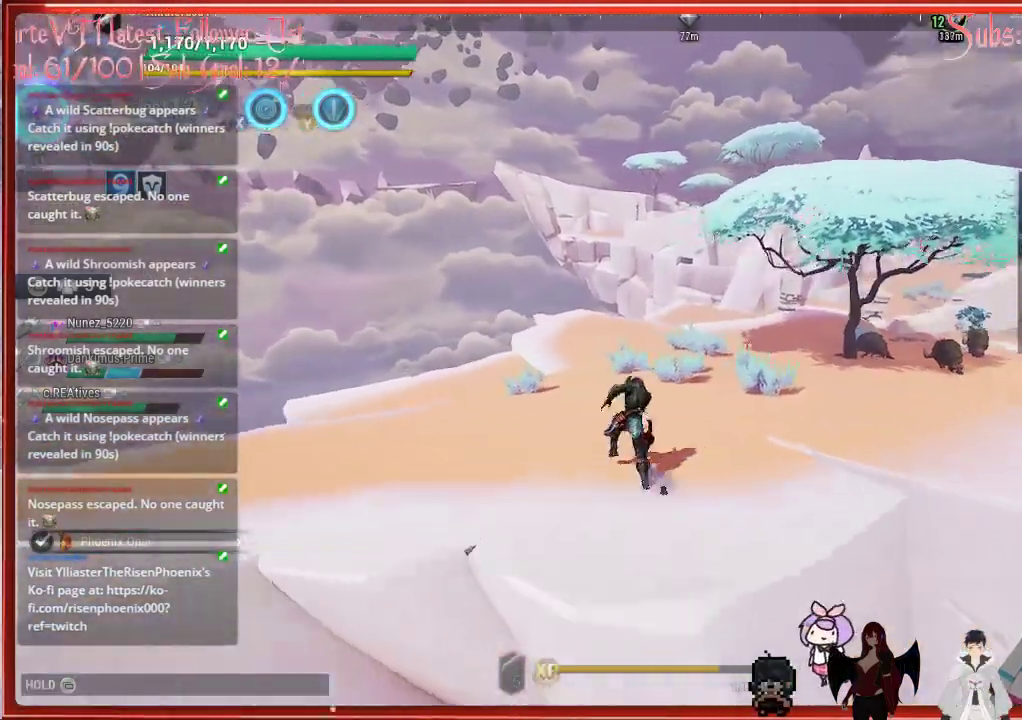
{"buttons": ["R2"], "left_stick": "up", "right_stick": "center", "events": []}
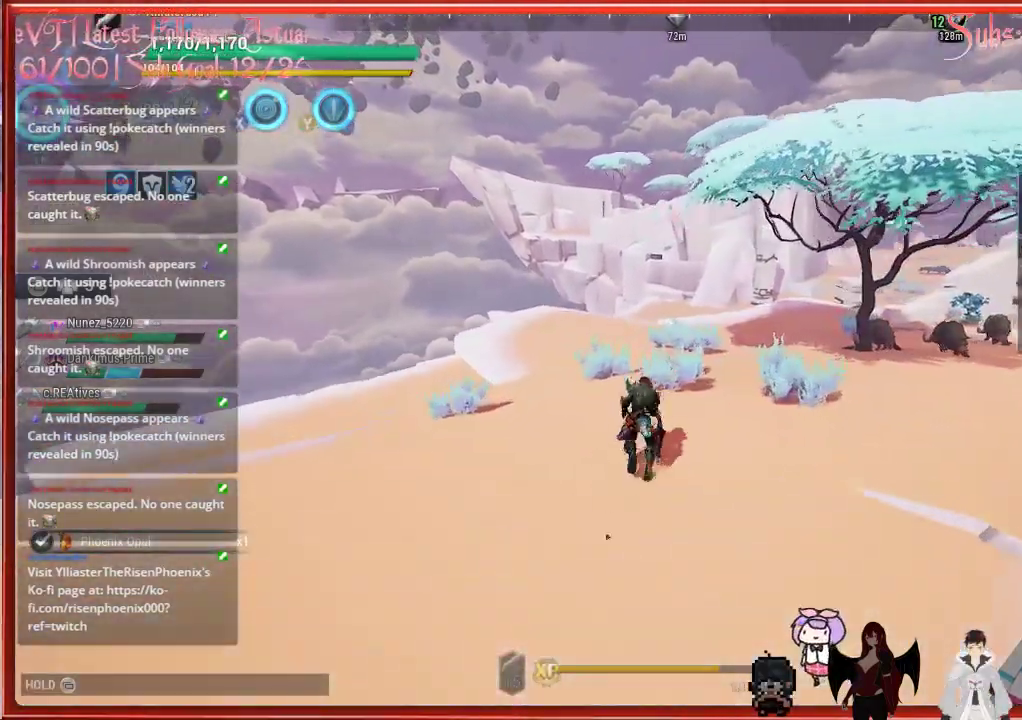
{"buttons": ["R2"], "left_stick": "up", "right_stick": "center", "events": []}
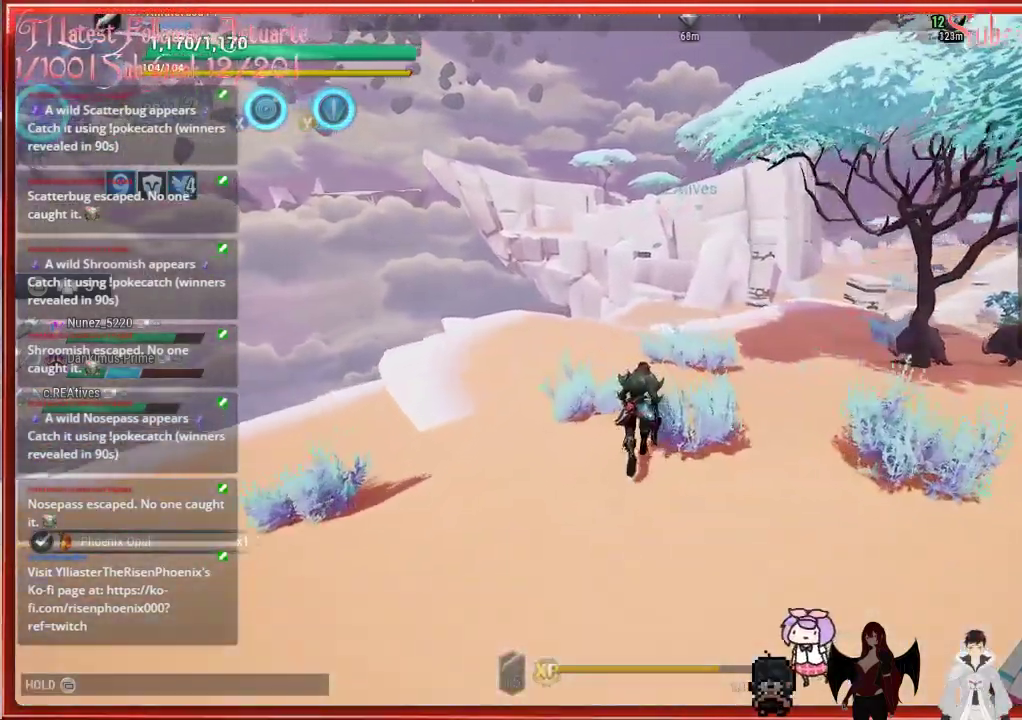
{"buttons": ["R2"], "left_stick": "up", "right_stick": "center", "events": []}
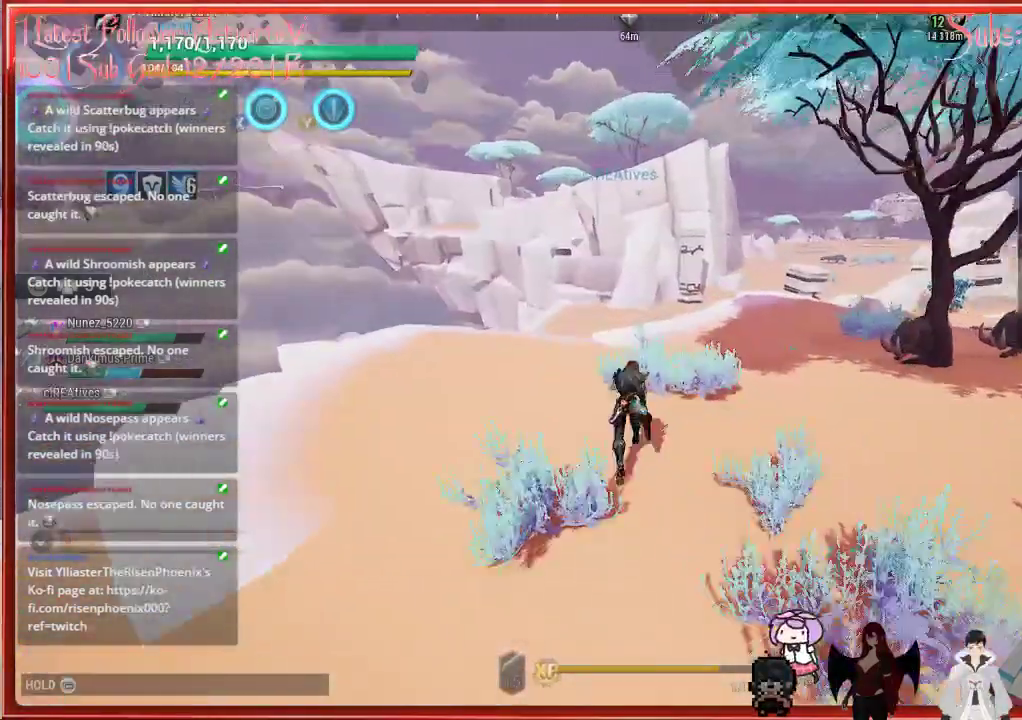
{"buttons": ["R2"], "left_stick": "up", "right_stick": "center", "events": []}
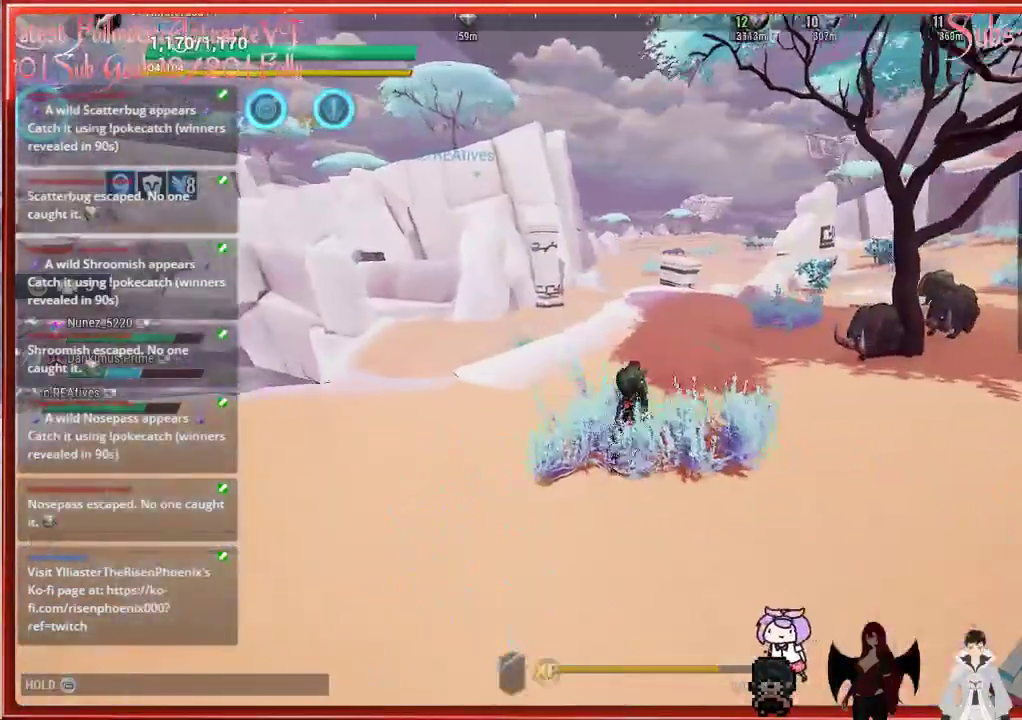
{"buttons": ["R2"], "left_stick": "up", "right_stick": "center", "events": []}
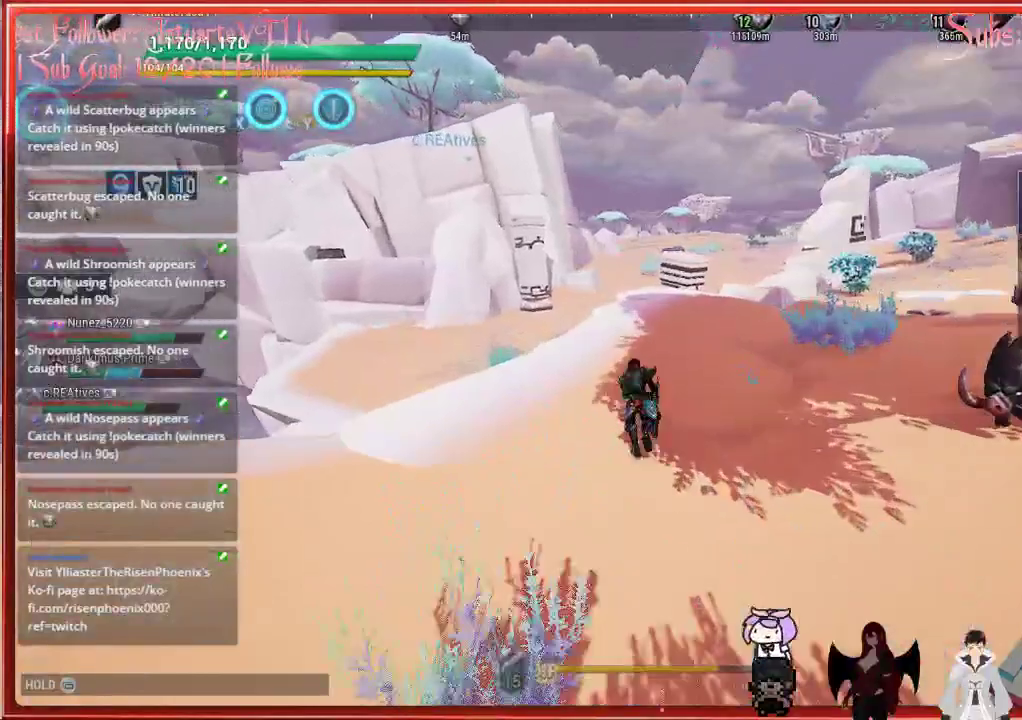
{"buttons": ["R2"], "left_stick": "up", "right_stick": "center", "events": []}
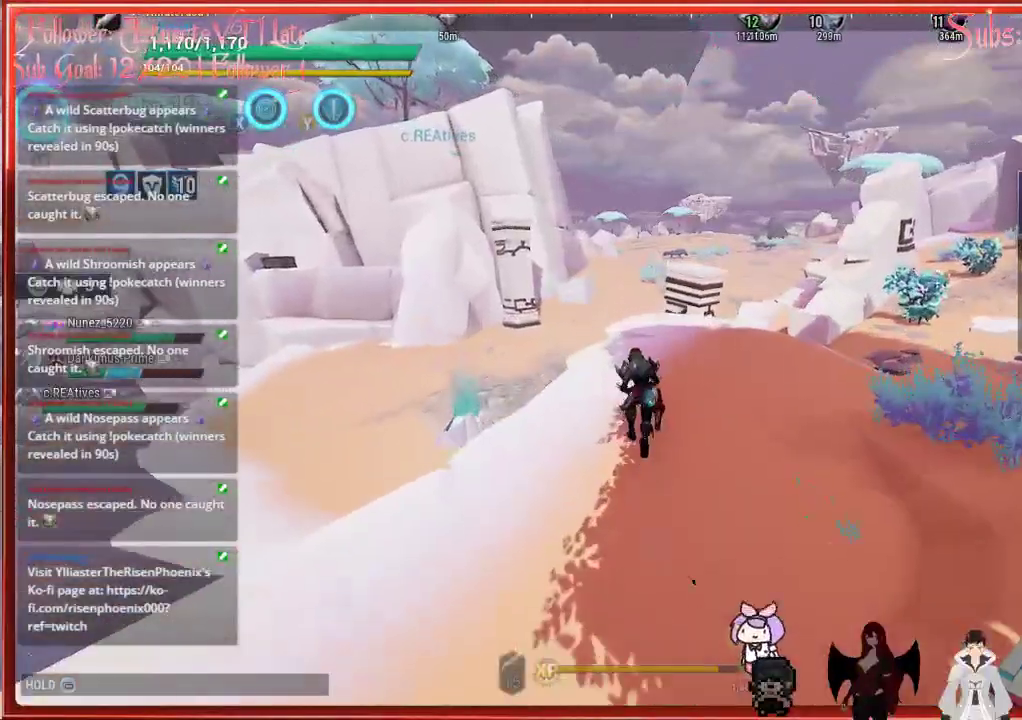
{"buttons": ["R2"], "left_stick": "up", "right_stick": "center", "events": []}
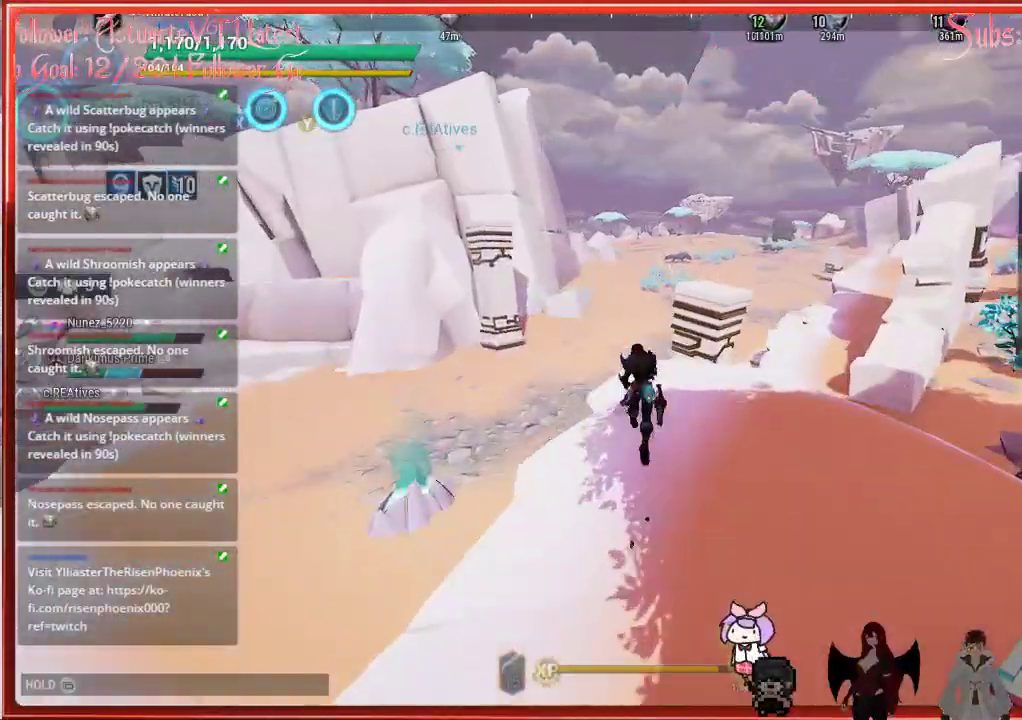
{"buttons": ["R2"], "left_stick": "down-left", "right_stick": "left", "events": [[150, "A", "down"], [217, "left_stick", "up-left"], [300, "A", "up"], [350, "left_stick", "left"], [400, "right_stick", "down-left"], [450, "right_stick", "left"], [467, "left_stick", "down-left"]]}
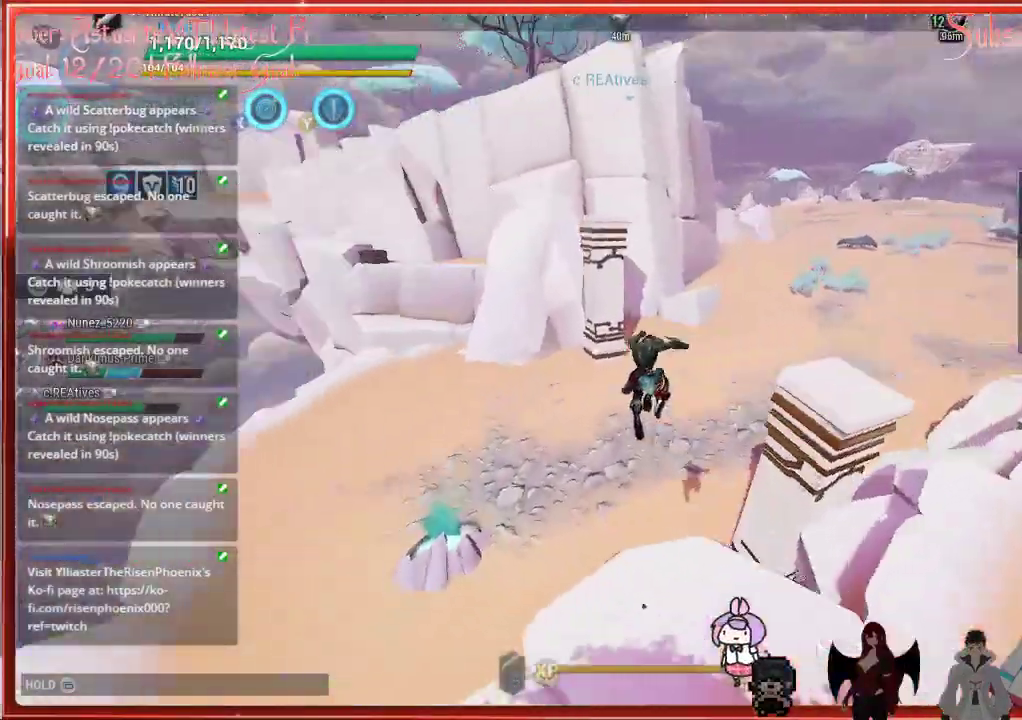
{"buttons": ["R2"], "left_stick": "left", "right_stick": "left", "events": [[350, "left_stick", "left"]]}
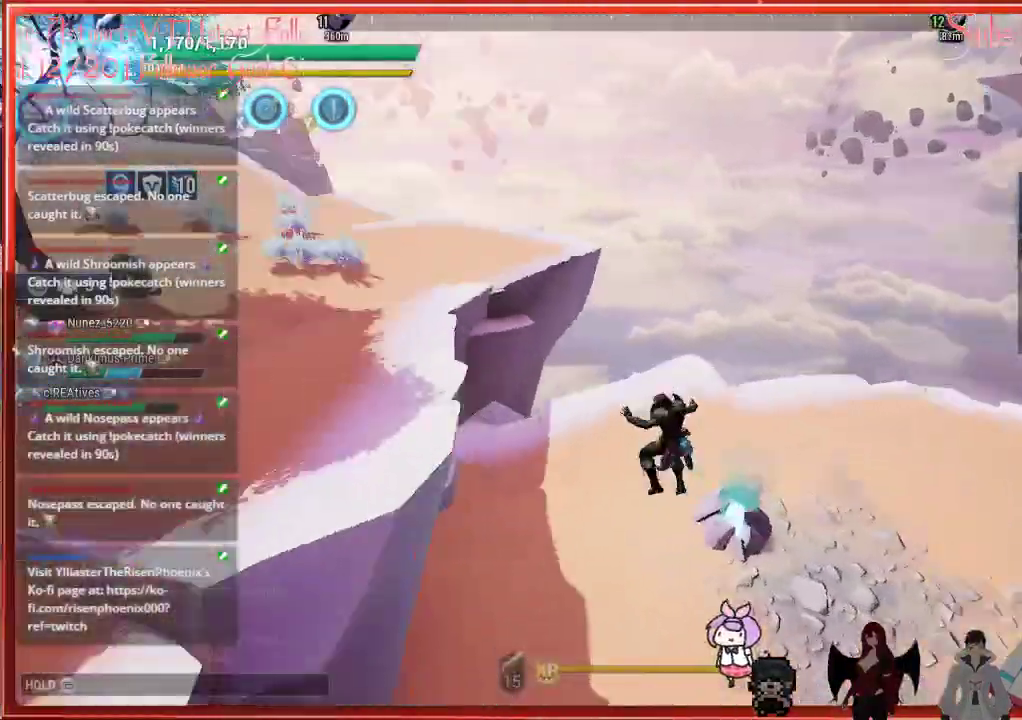
{"buttons": ["R2"], "left_stick": "up-left", "right_stick": "center", "events": [[133, "right_stick", "center"], [150, "left_stick", "up-left"]]}
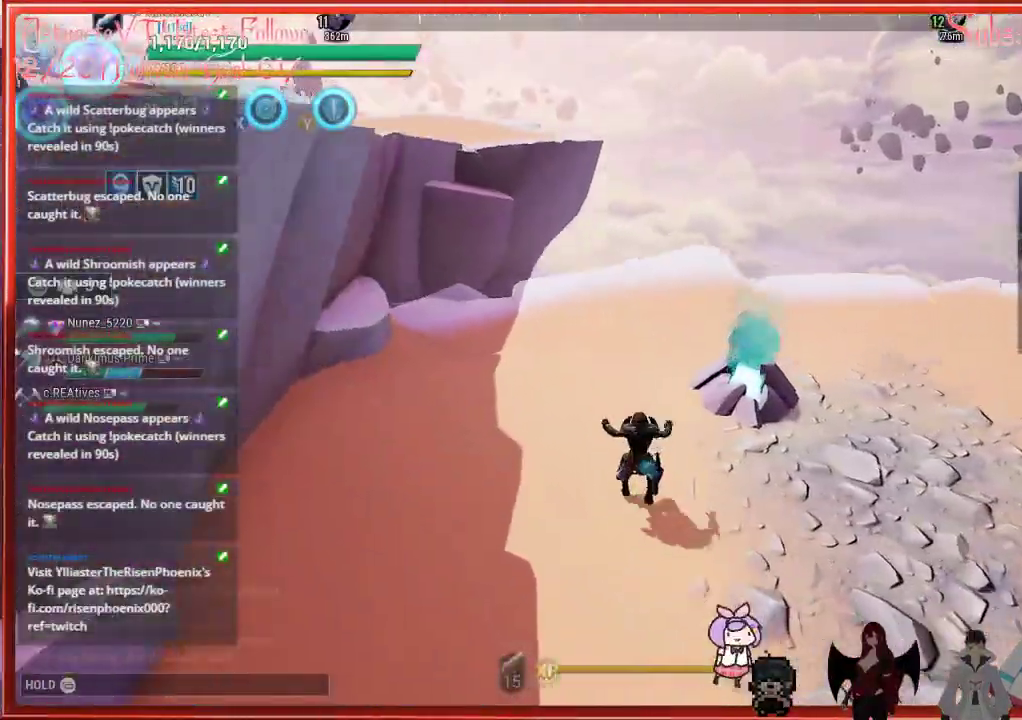
{"buttons": ["R2"], "left_stick": "up-right", "right_stick": "right", "events": [[250, "right_stick", "right"], [433, "left_stick", "up-right"]]}
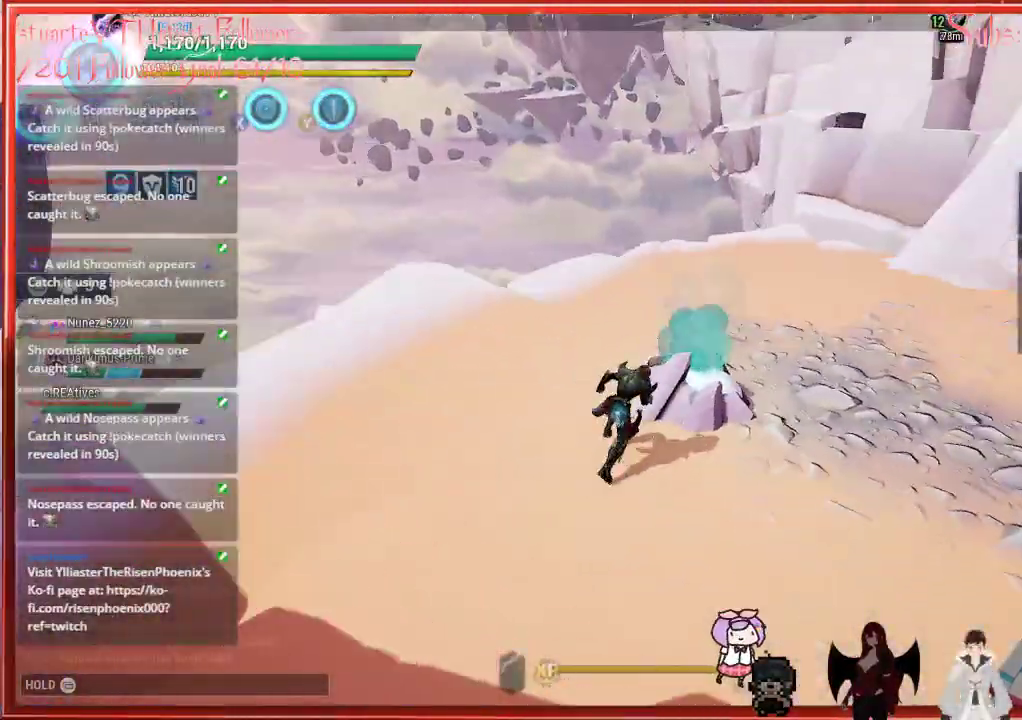
{"buttons": ["R2"], "left_stick": "up-right", "right_stick": "up-right", "events": [[400, "right_stick", "up-right"]]}
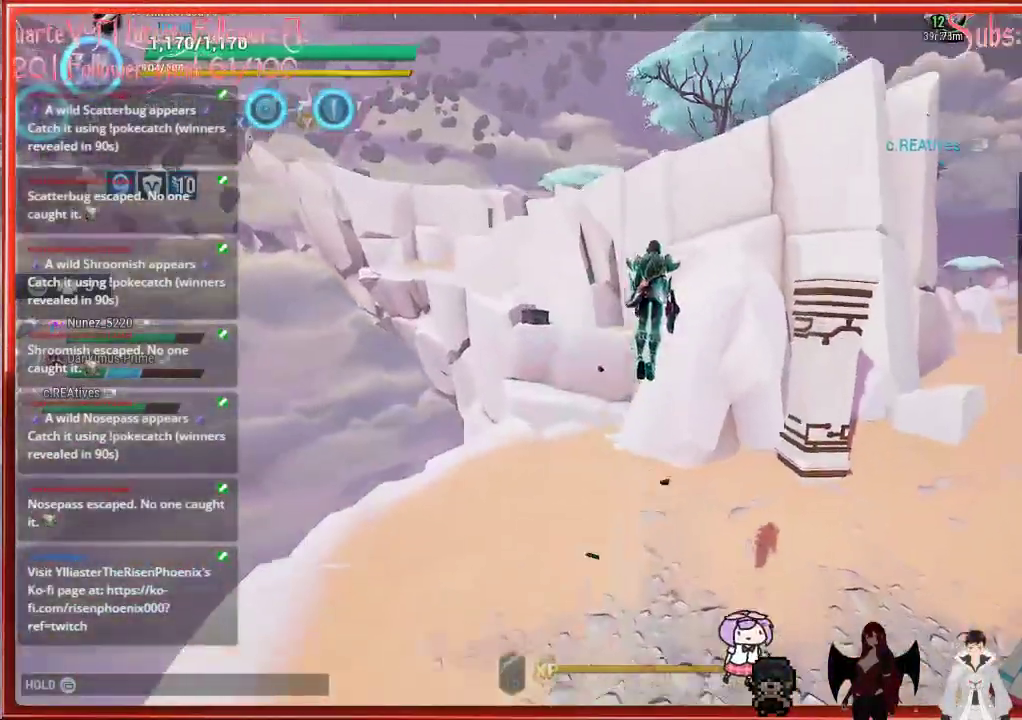
{"buttons": ["R2"], "left_stick": "up", "right_stick": "center", "events": [[317, "right_stick", "center"], [350, "left_stick", "up"]]}
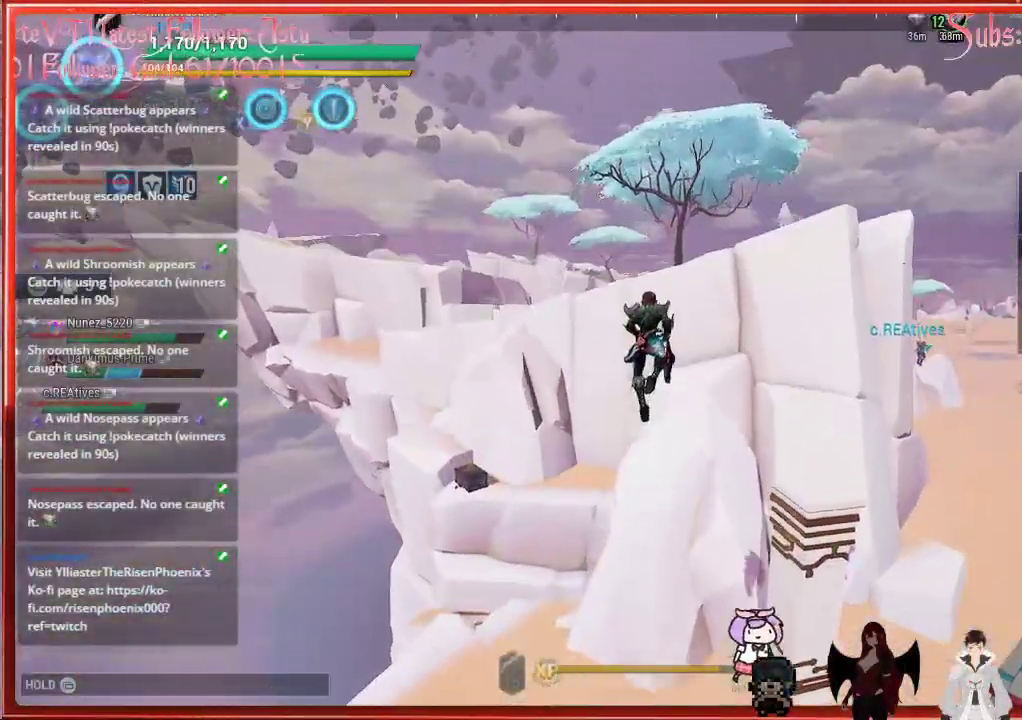
{"buttons": ["A", "R2"], "left_stick": "up-left", "right_stick": "center", "events": [[117, "A", "down"], [350, "left_stick", "up-left"]]}
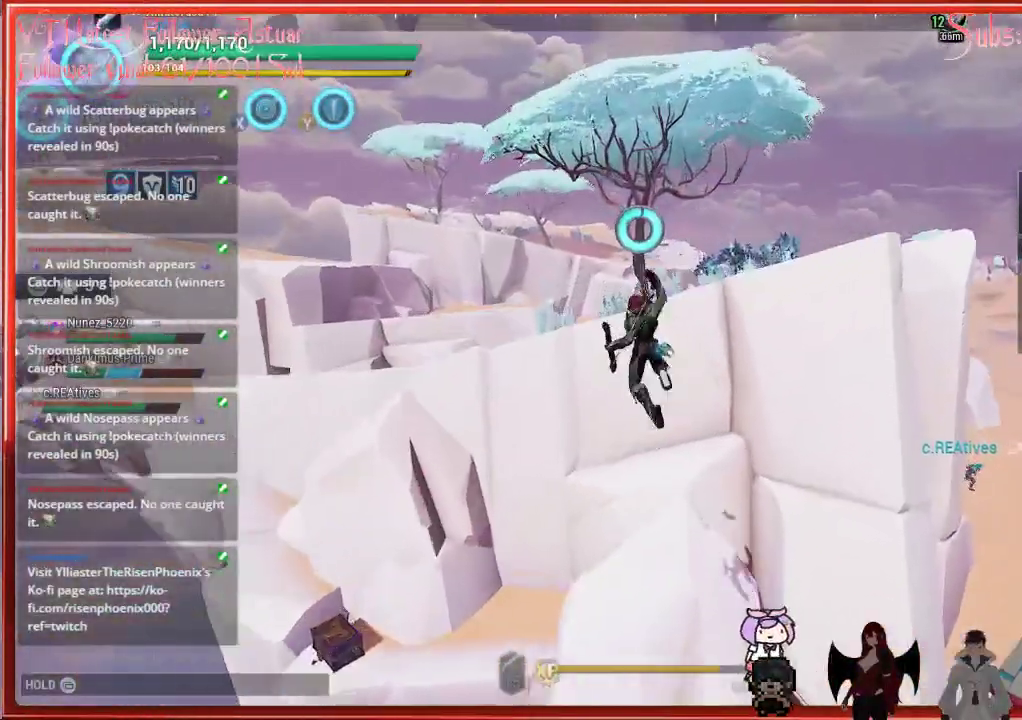
{"buttons": ["R2"], "left_stick": "up", "right_stick": "center", "events": [[217, "A", "up"], [333, "left_stick", "up"]]}
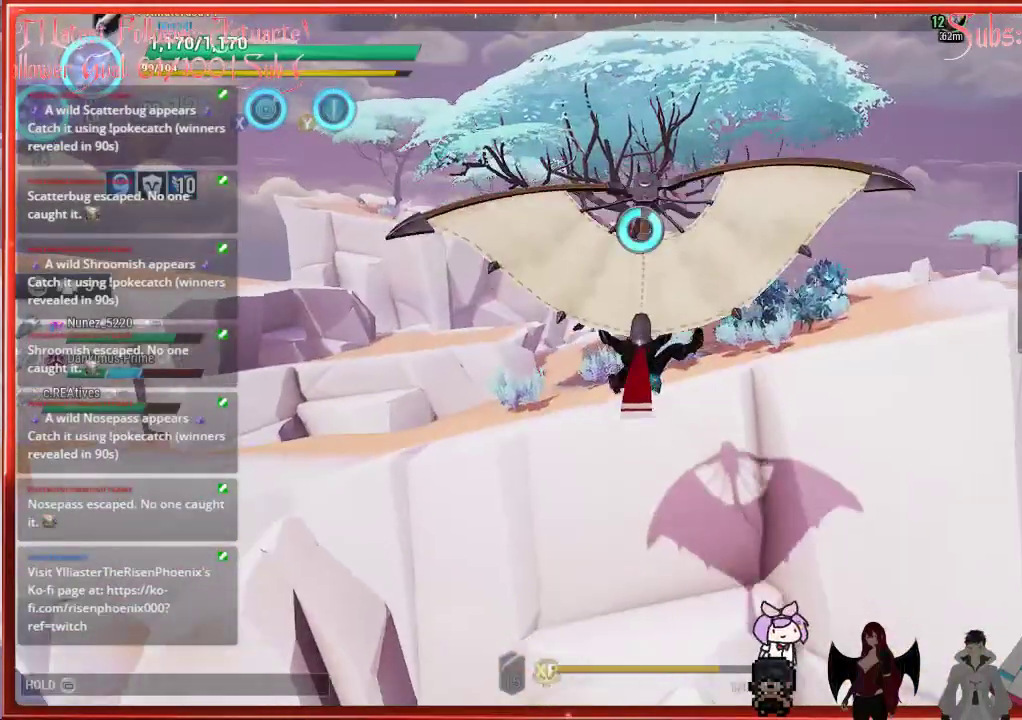
{"buttons": ["R2"], "left_stick": "up", "right_stick": "right", "events": [[450, "right_stick", "right"]]}
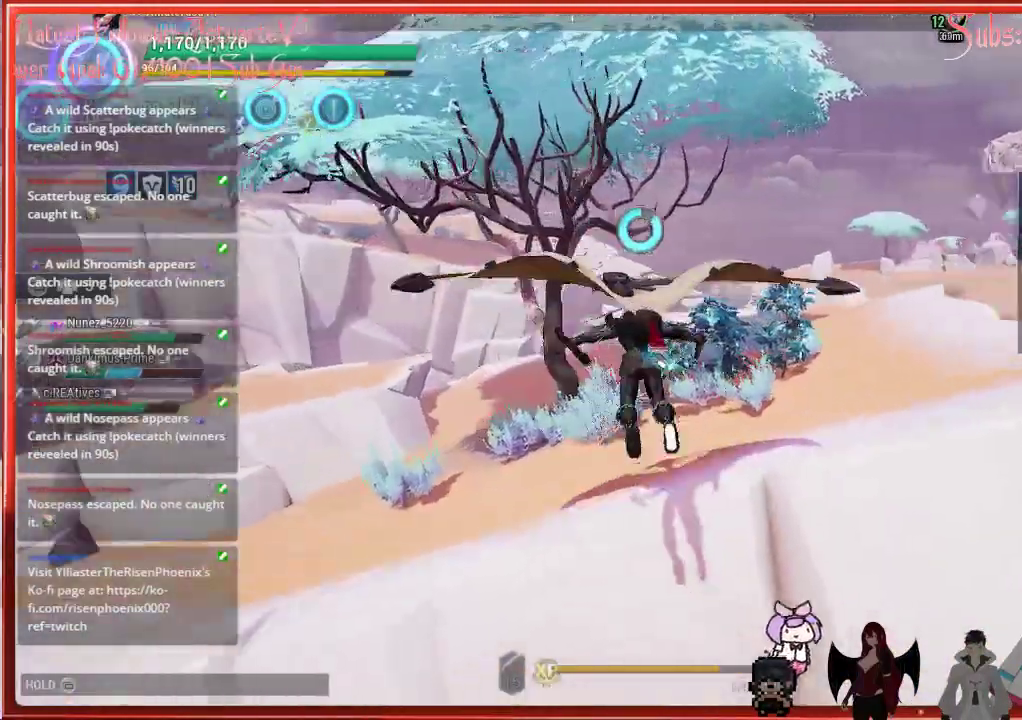
{"buttons": ["R2"], "left_stick": "up-right", "right_stick": "center", "events": [[67, "left_stick", "up-right"], [283, "right_stick", "center"]]}
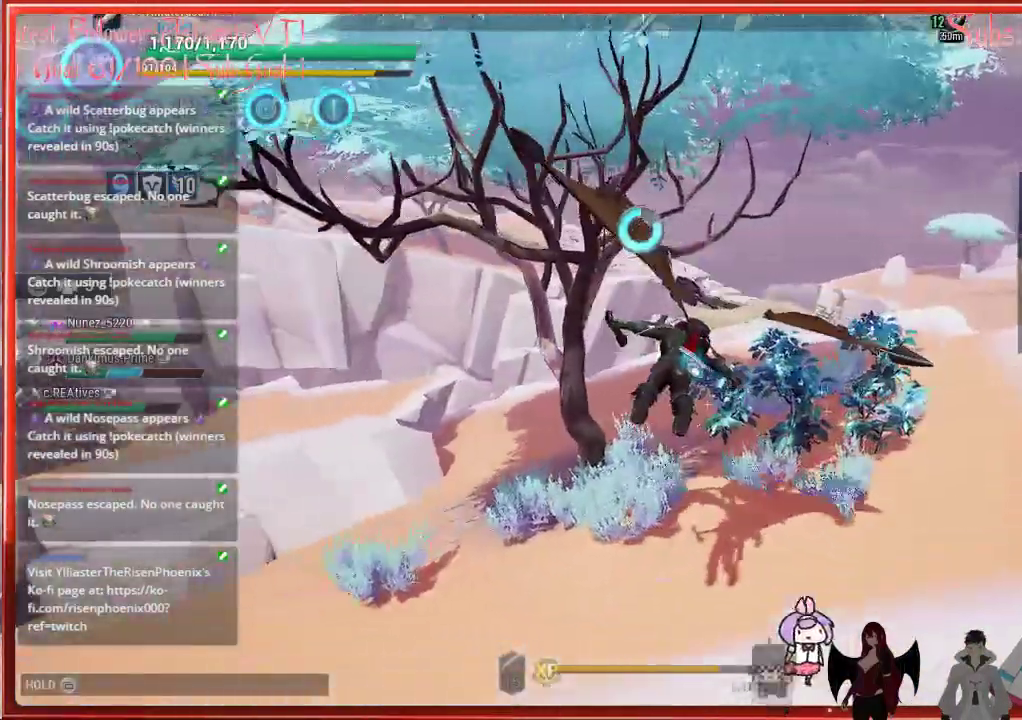
{"buttons": ["R2"], "left_stick": "up-right", "right_stick": "center", "events": [[50, "right_stick", "down-right"], [417, "right_stick", "center"]]}
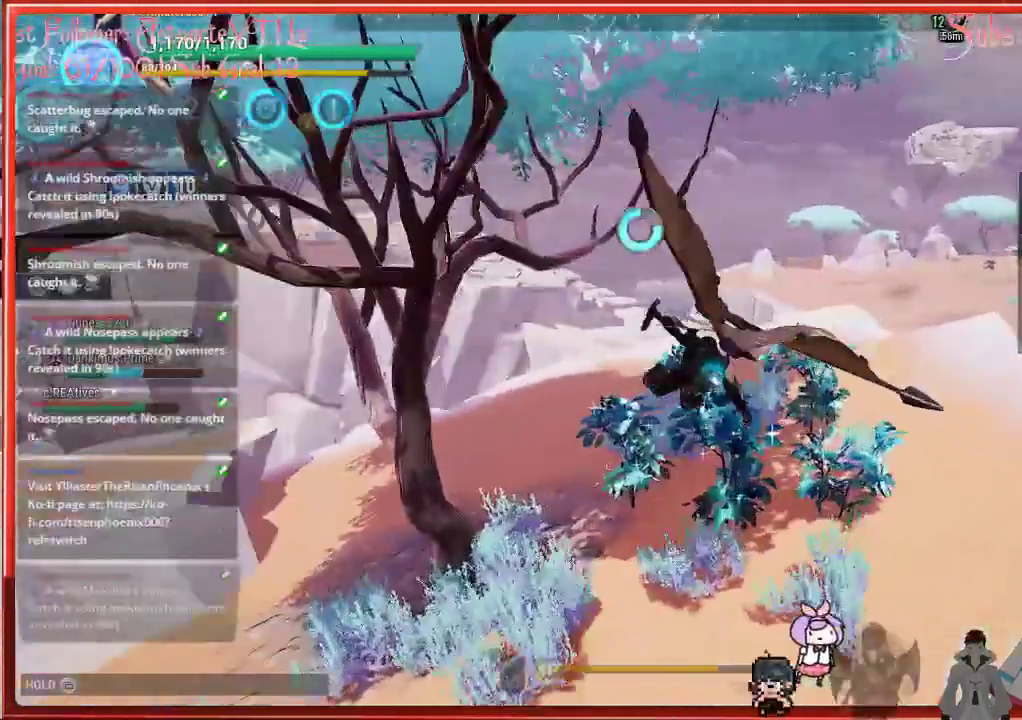
{"buttons": ["R2"], "left_stick": "up-right", "right_stick": "down-right", "events": [[317, "right_stick", "down-right"]]}
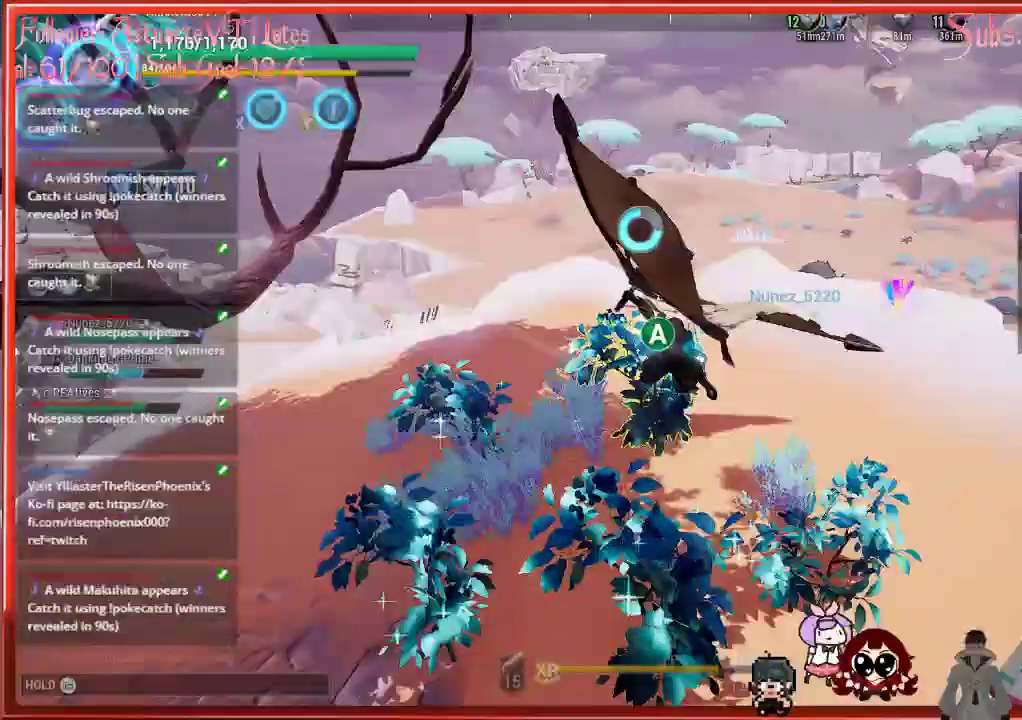
{"buttons": ["R2"], "left_stick": "up-right", "right_stick": "down", "events": [[267, "right_stick", "down"]]}
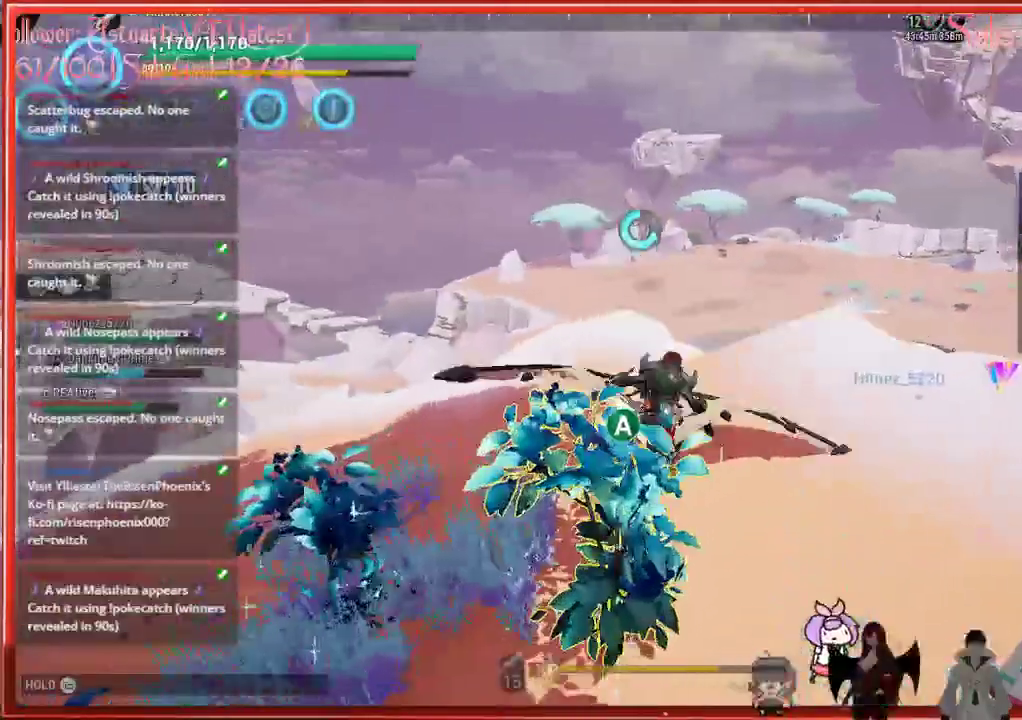
{"buttons": [], "left_stick": "center", "right_stick": "center", "events": [[33, "R2", "up"], [117, "left_stick", "center"], [367, "right_stick", "center"]]}
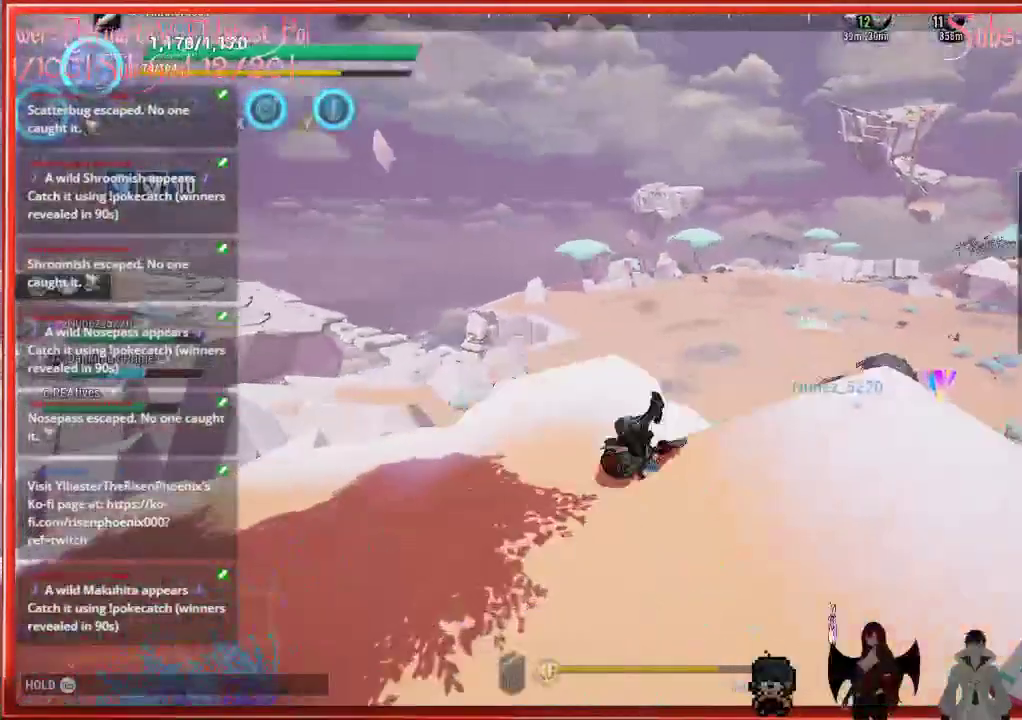
{"buttons": [], "left_stick": "center", "right_stick": "center", "events": []}
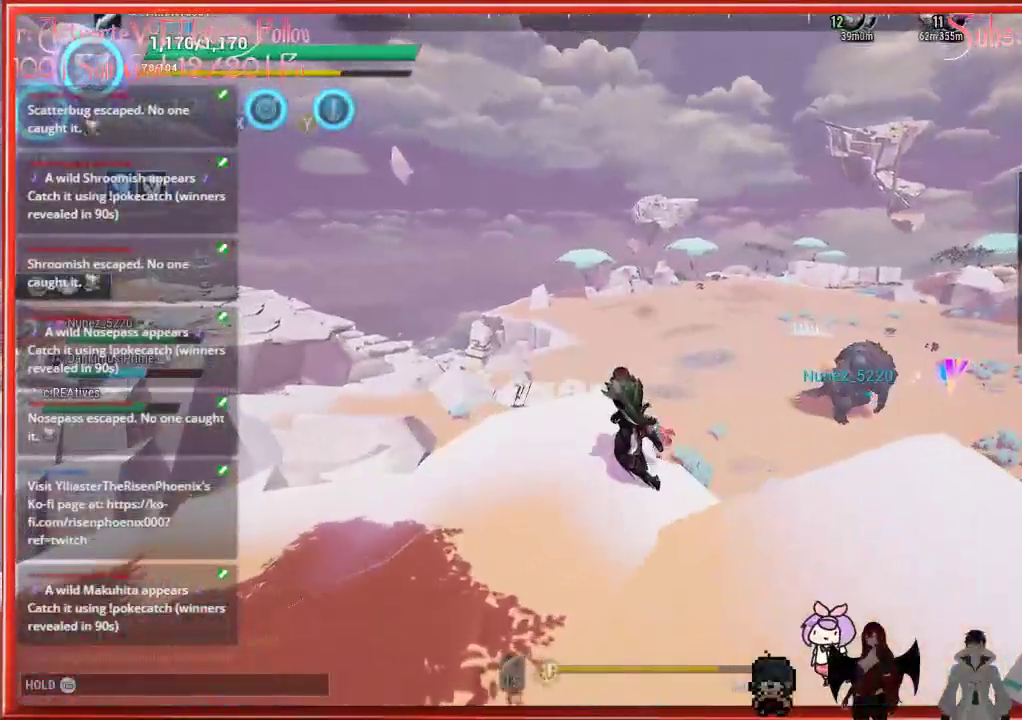
{"buttons": [], "left_stick": "center", "right_stick": "center", "events": []}
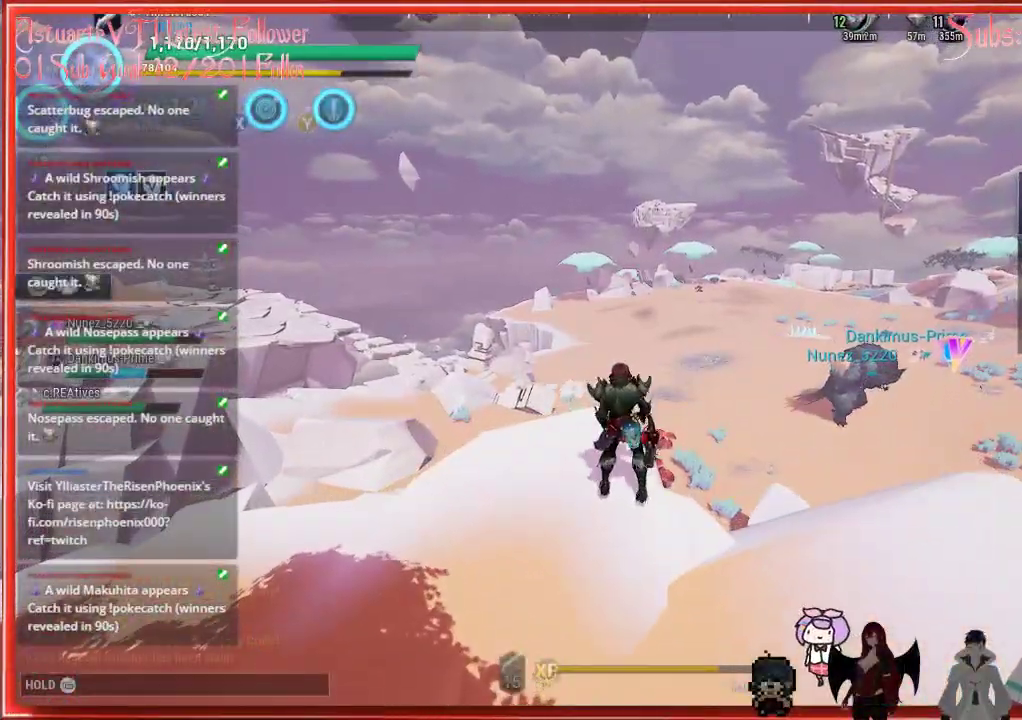
{"buttons": [], "left_stick": "center", "right_stick": "center", "events": []}